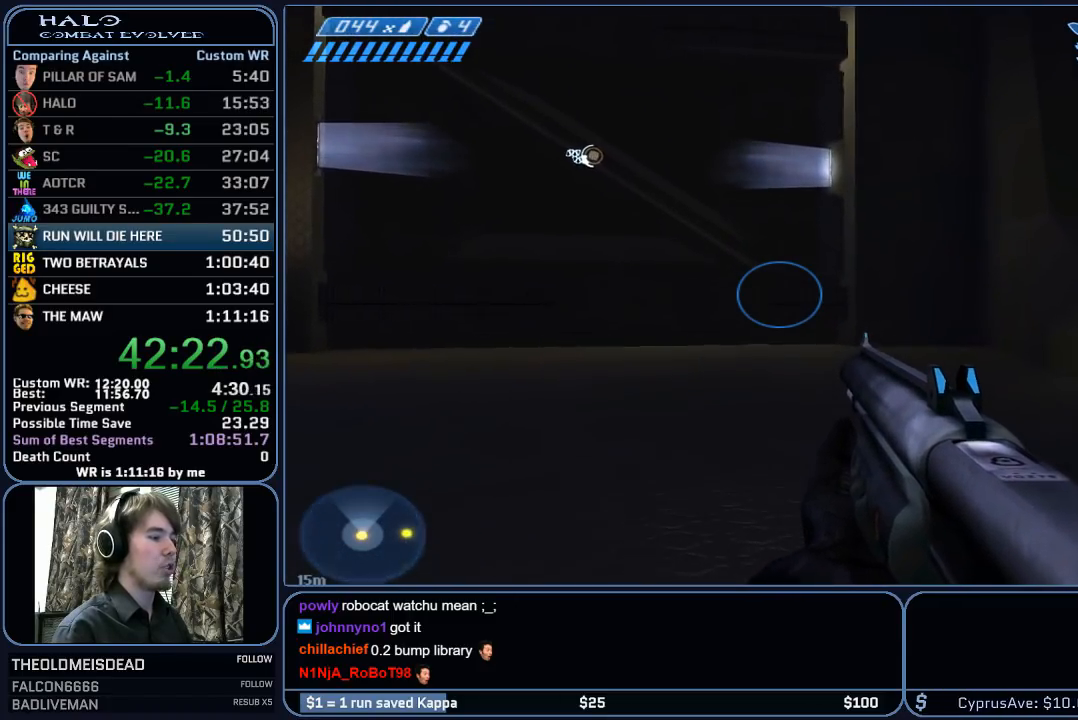
Gameplay with keyboard and mouse; each line is a JSON object with the keys and mouse buttons held at the frame after it. "events" lists presses ("down") and releases ("up") of "1", "2", "3", "4", "5", "a", "alt", "c", "ctrl", "d", "e", "f", "g", "q", "r", "s", "shift", "space", "t", "tab", "v", "w", "x", "z", "mouse_left", "mouse_wheel", "mouse_right", "mouse_mb4" and "mouse_mb5" between this image and that frame as [ms after this image, input, new state], when the widget could be followed in between. "mouse_left", "mouse_wheel", "mouse_right", "mouse_mb4", "mouse_mb5" = the "left", "wheel", "right", "mb4", "mb5" buttons of the "mouse" list. No other keys are recorded. "wheel" means that the mouse wheel is clicked or scrolled. "mouse_move" is the direction in which the mouse moves at that frame (one of eight, or "still"), when it could be read.
{"keys": ["w"], "mouse": [], "mouse_move": "still", "events": []}
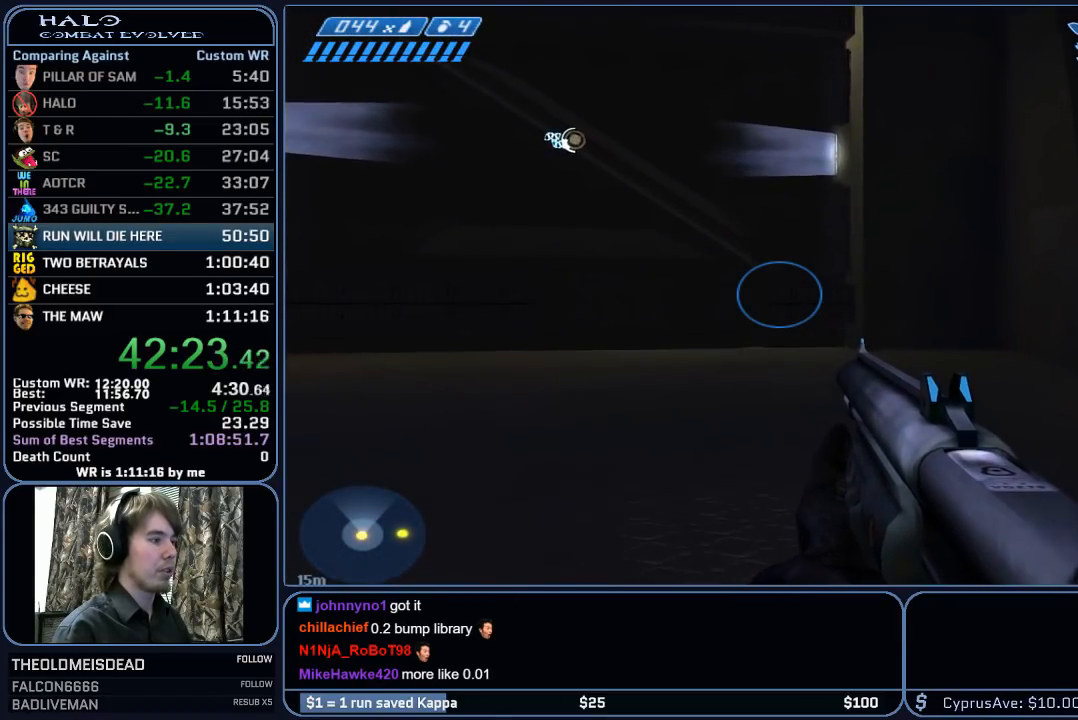
{"keys": ["w"], "mouse": [], "mouse_move": "still", "events": []}
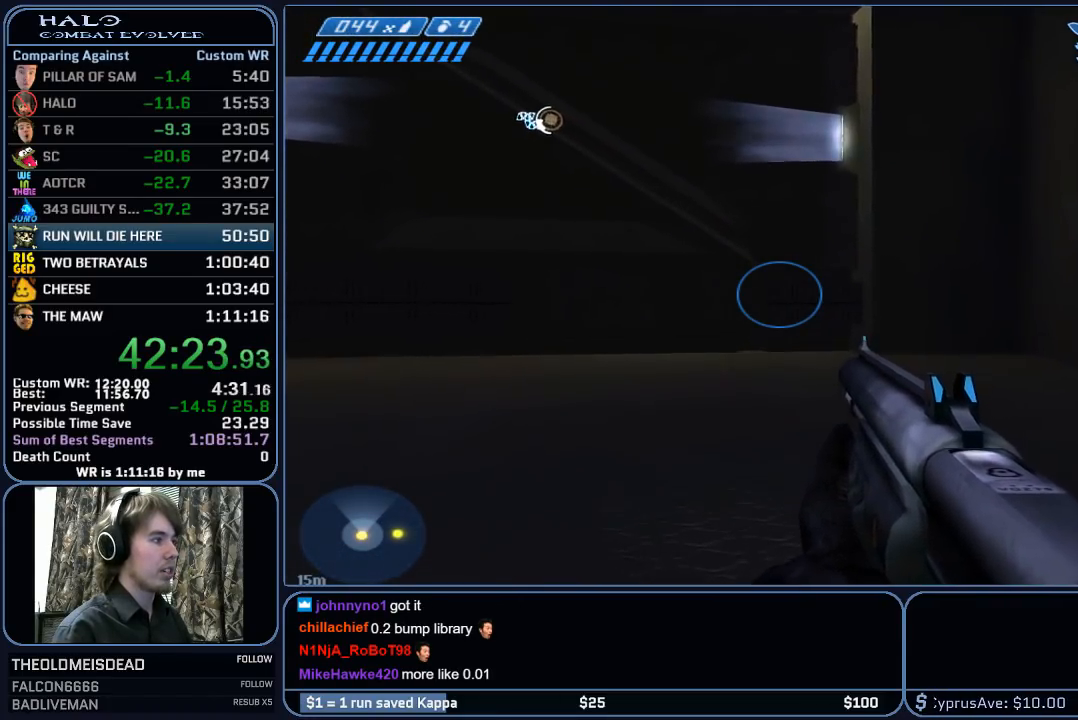
{"keys": ["w"], "mouse": [], "mouse_move": "still", "events": []}
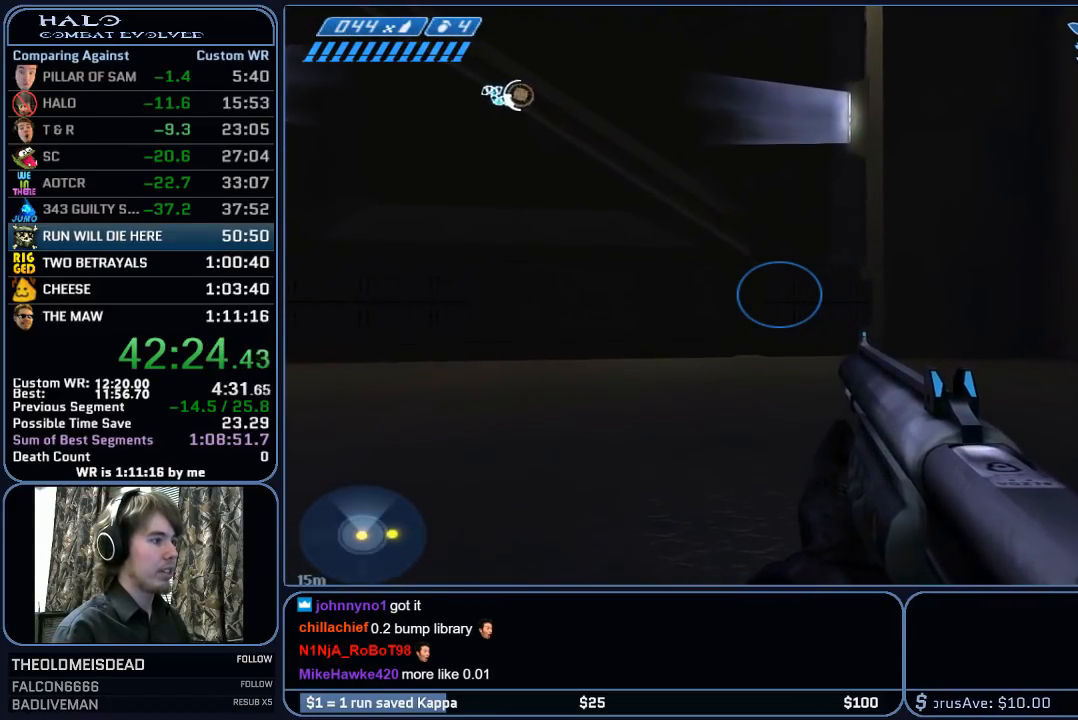
{"keys": ["w"], "mouse": [], "mouse_move": "still", "events": []}
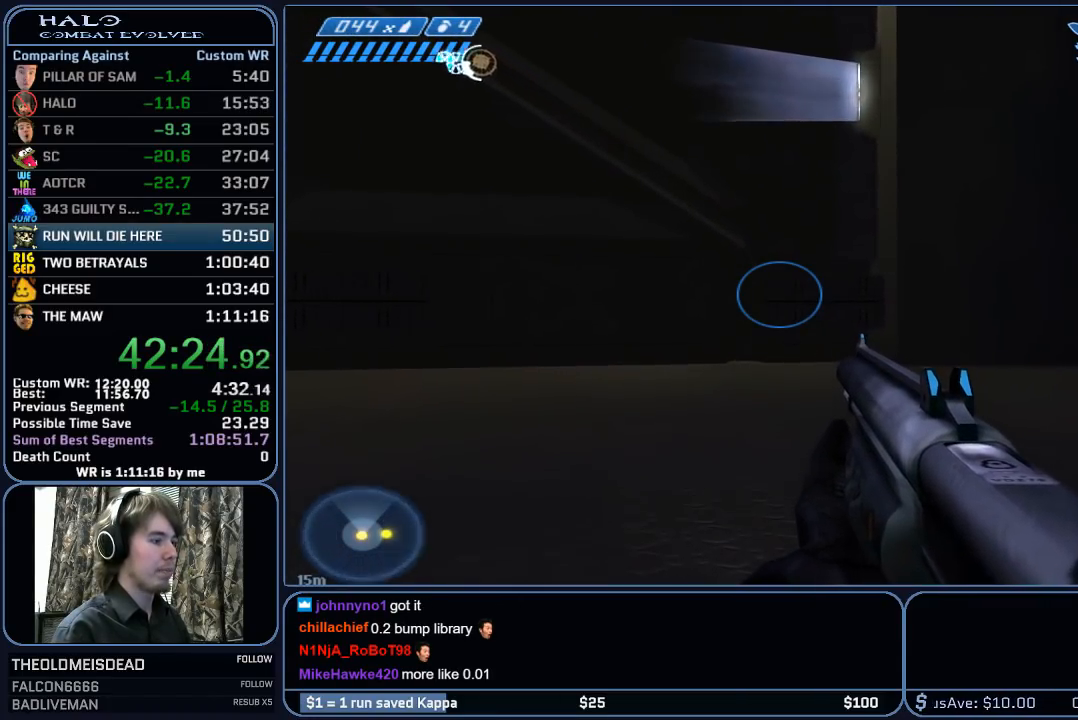
{"keys": ["w"], "mouse": [], "mouse_move": "still", "events": []}
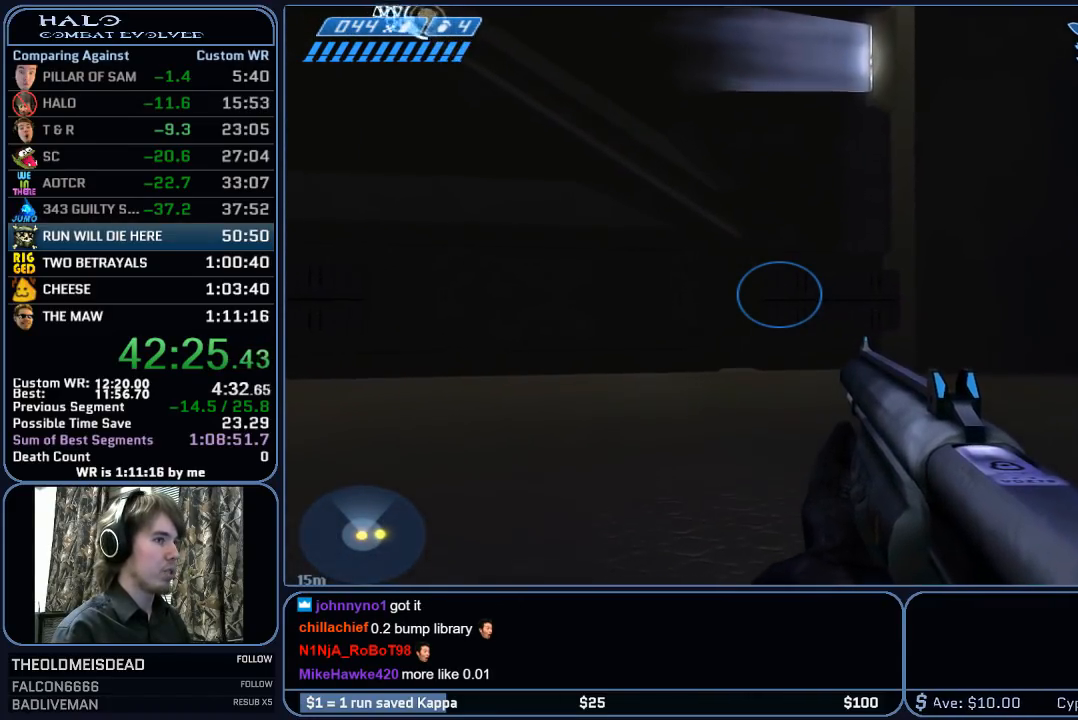
{"keys": ["w"], "mouse": [], "mouse_move": "still", "events": []}
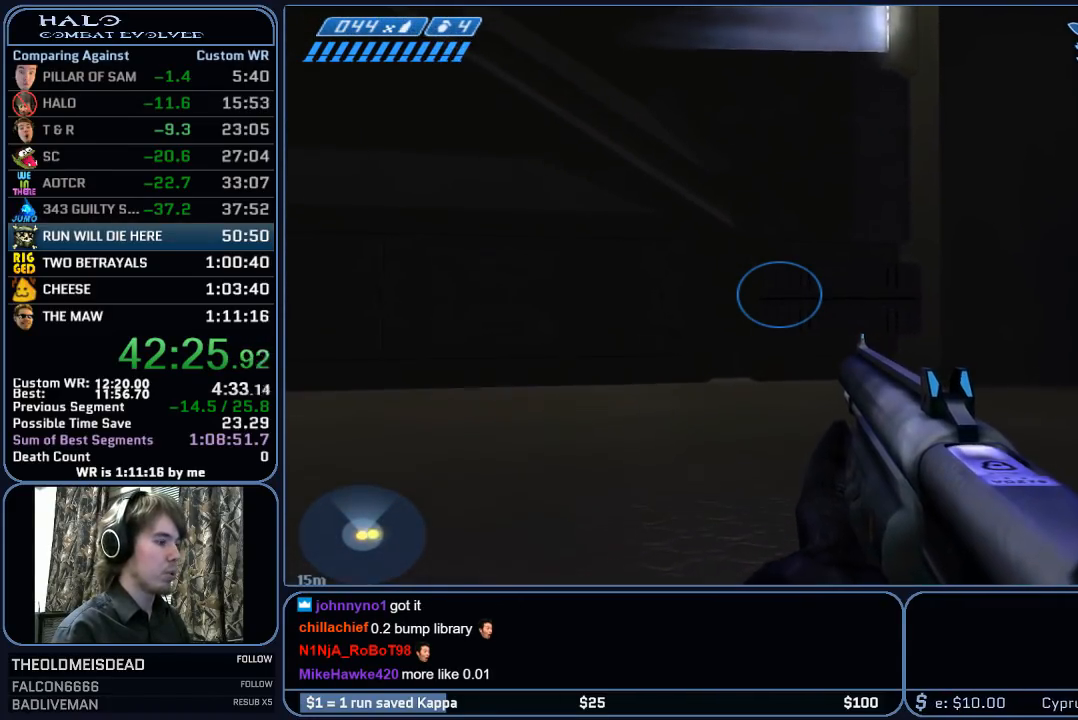
{"keys": ["w"], "mouse": [], "mouse_move": "still", "events": []}
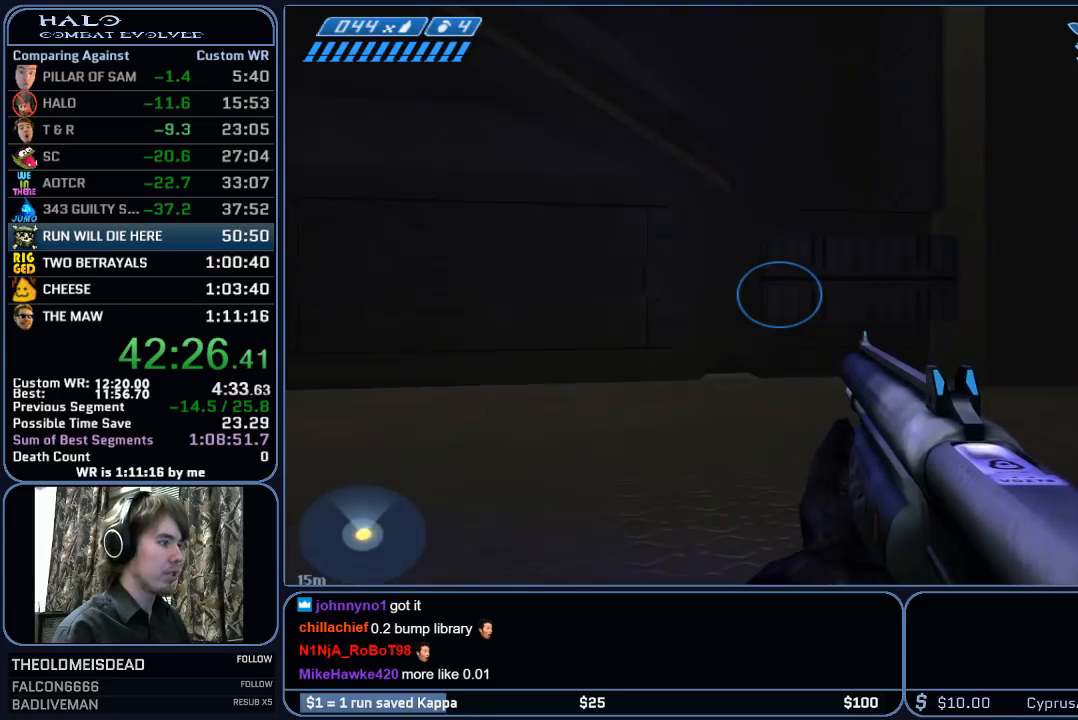
{"keys": ["w"], "mouse": [], "mouse_move": "still", "events": [[33, "mouse_mb5", "down"], [117, "mouse_mb5", "up"], [217, "mouse_mb5", "down"], [350, "mouse_mb5", "up"]]}
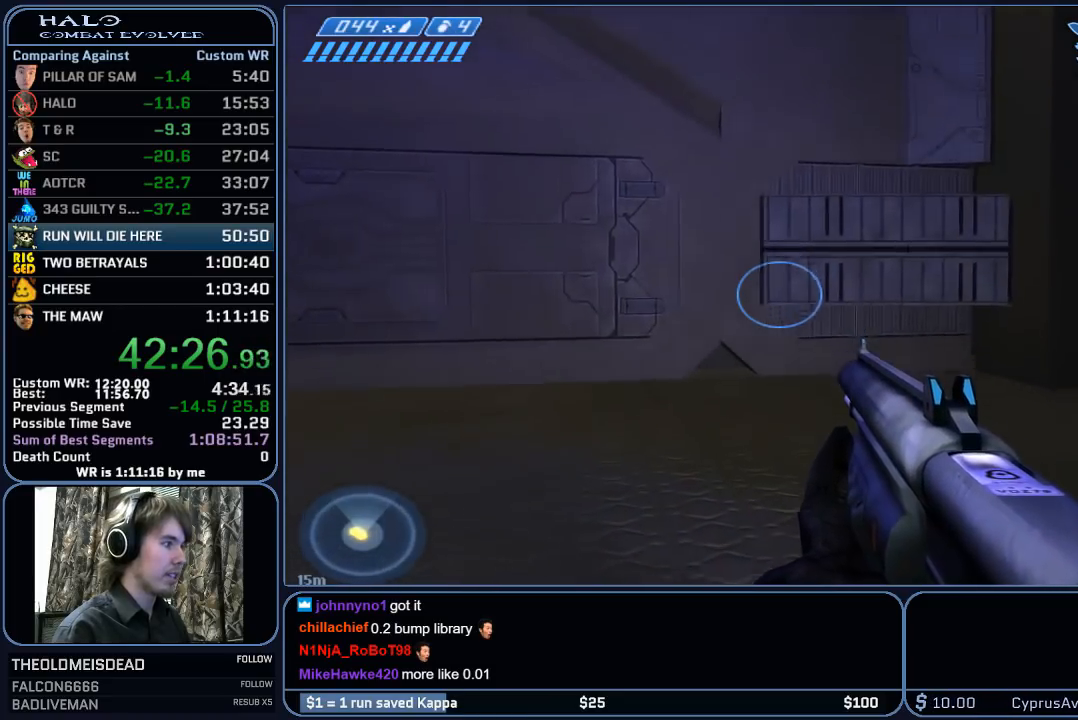
{"keys": ["w"], "mouse": [], "mouse_move": "still", "events": []}
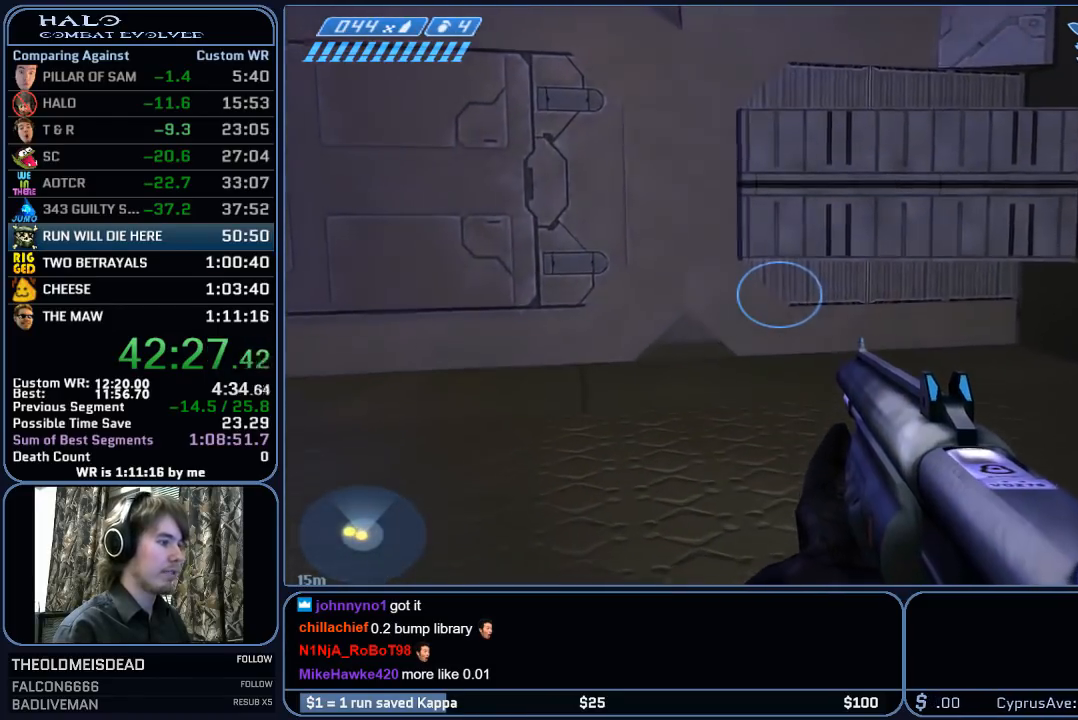
{"keys": ["d", "w"], "mouse": [], "mouse_move": "left", "events": [[333, "d", "down"]]}
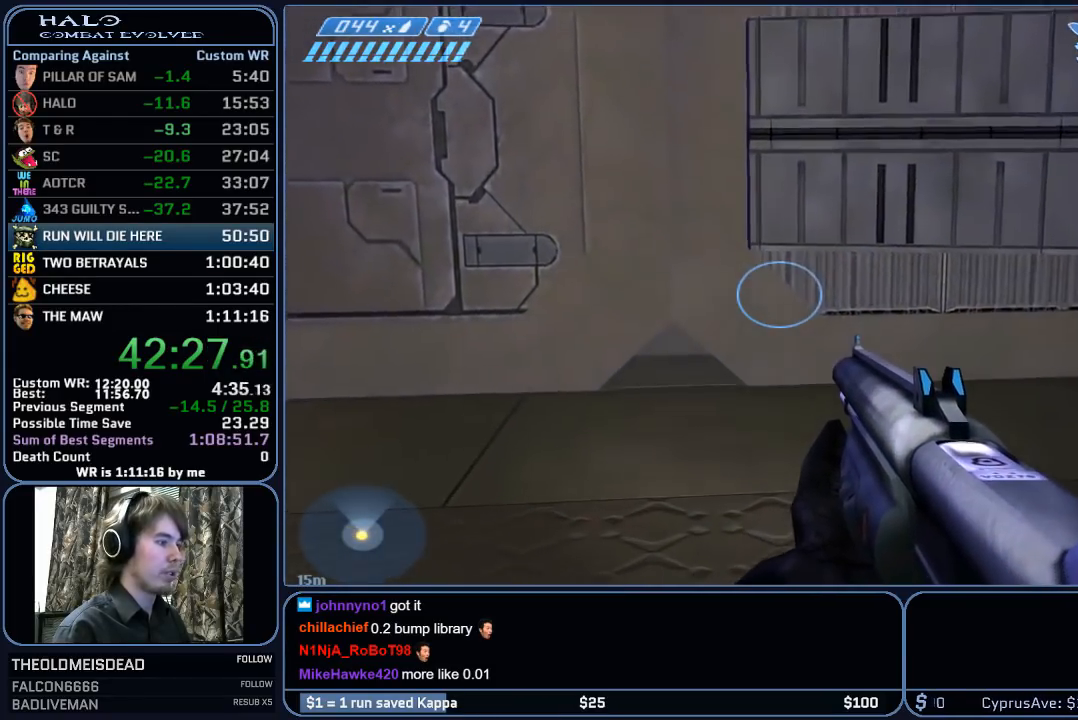
{"keys": ["d"], "mouse": [], "mouse_move": "left", "events": [[500, "w", "up"]]}
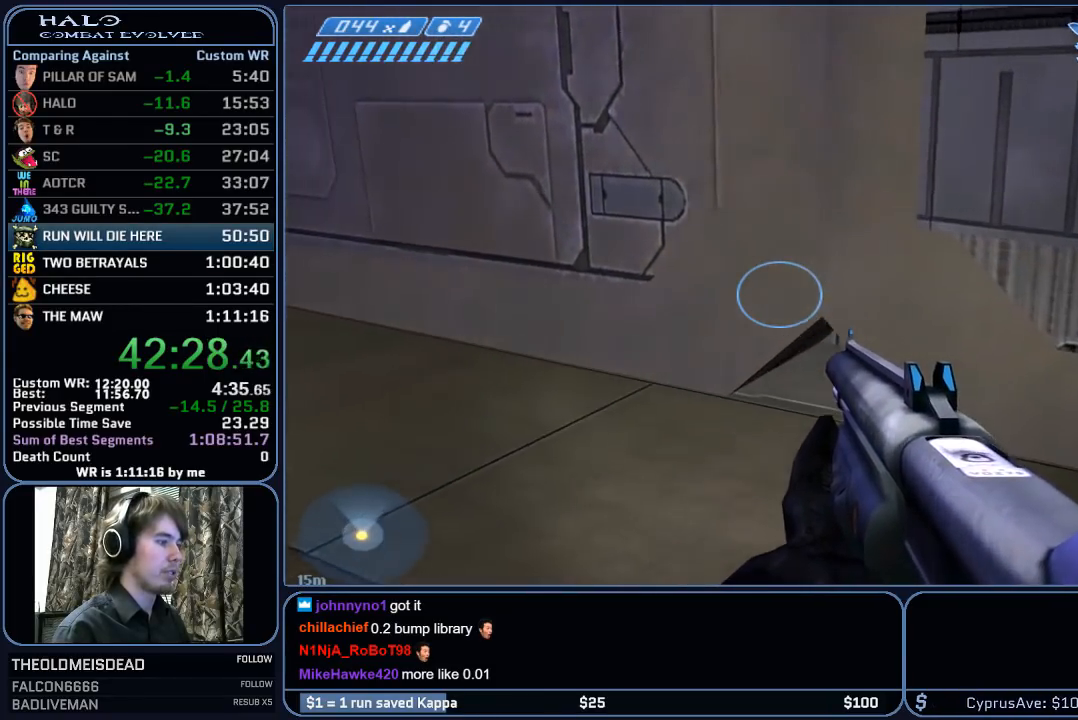
{"keys": [], "mouse": [], "mouse_move": "still", "events": [[83, "d", "up"], [283, "d", "down"], [317, "w", "down"], [367, "w", "up"], [417, "d", "up"]]}
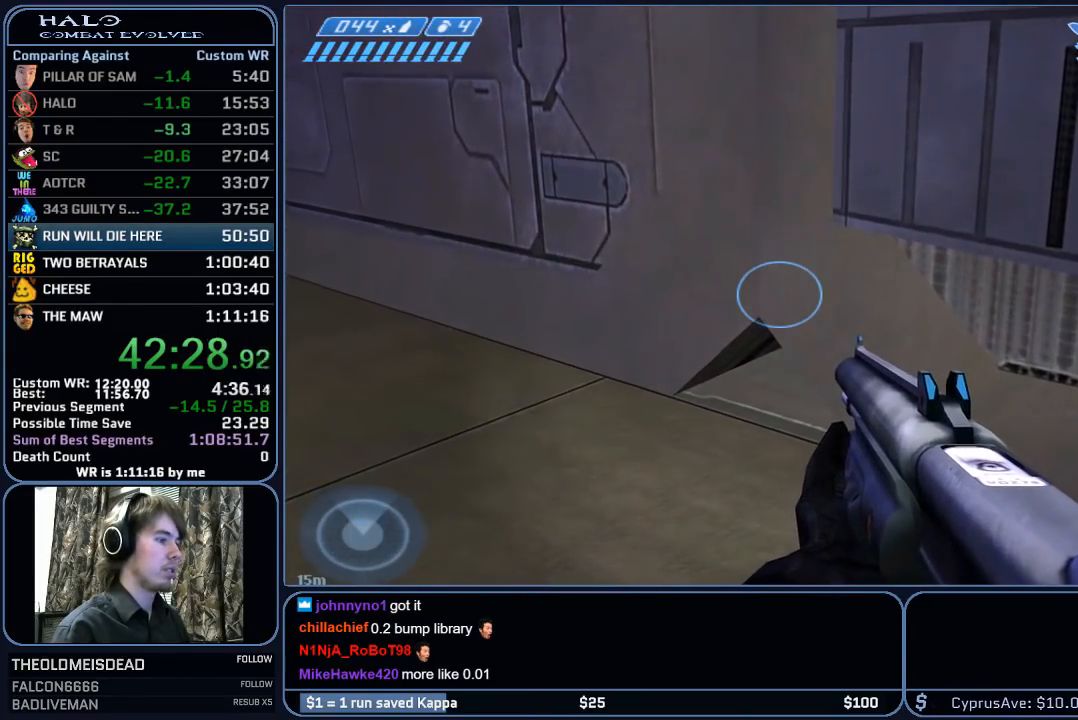
{"keys": [], "mouse": [], "mouse_move": "still", "events": [[150, "s", "down"], [250, "s", "up"]]}
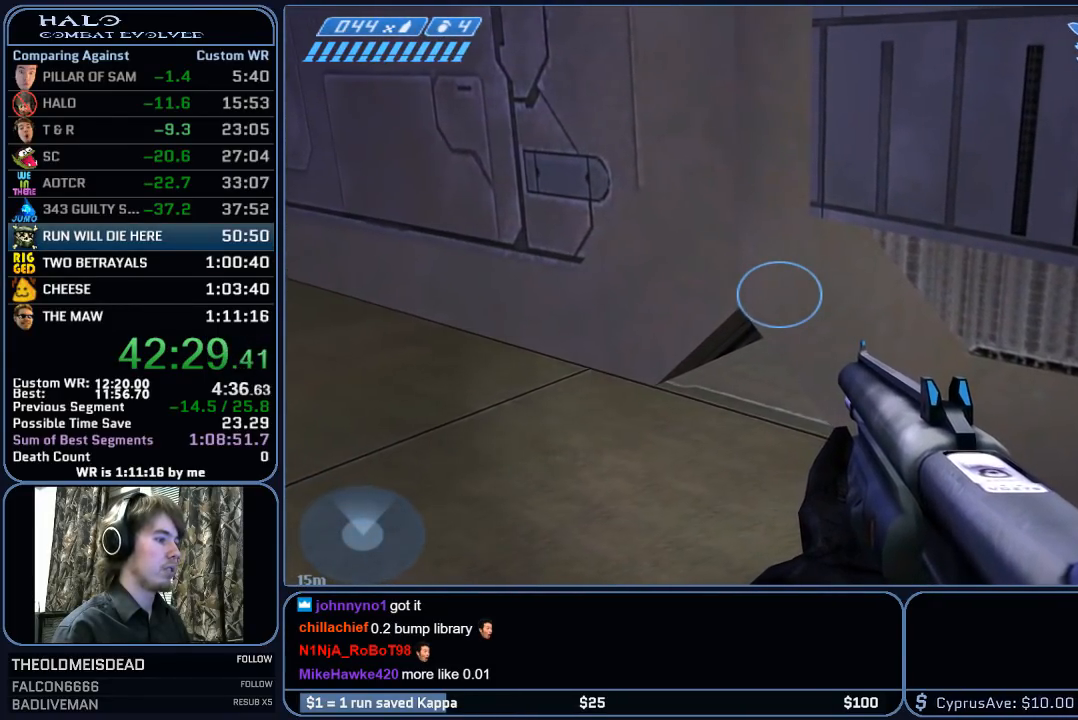
{"keys": [], "mouse": [], "mouse_move": "still", "events": []}
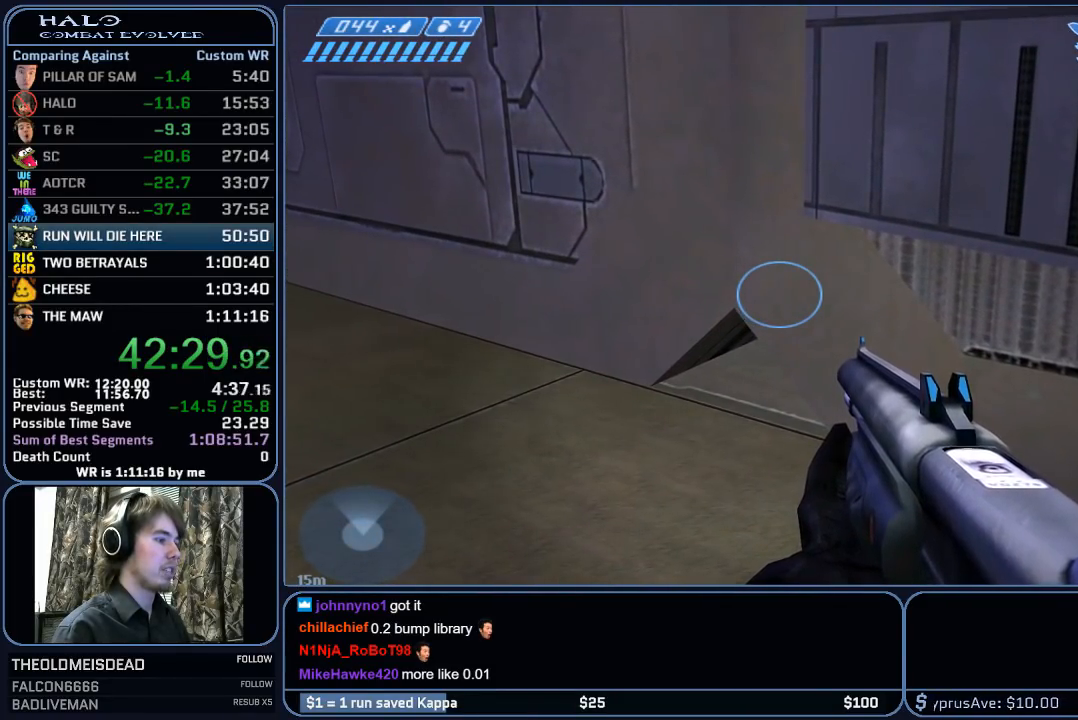
{"keys": [], "mouse": ["right"], "mouse_move": "still", "events": [[317, "mouse_right", "down"]]}
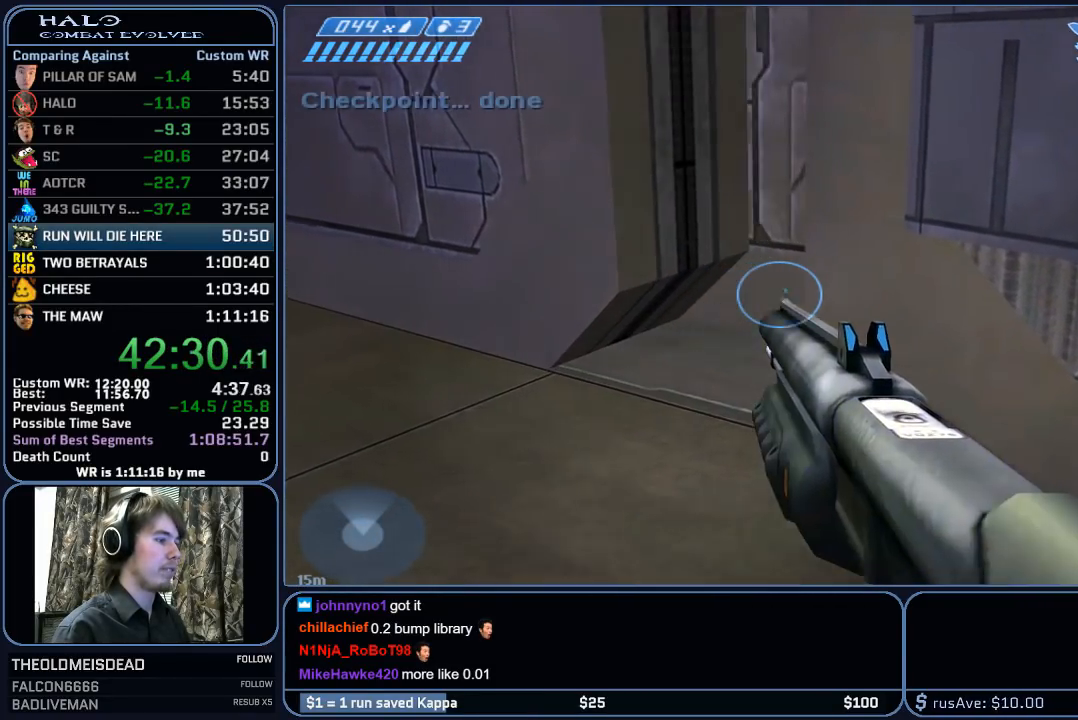
{"keys": ["d", "s"], "mouse": [], "mouse_move": "left", "events": [[17, "mouse_right", "up"], [200, "d", "down"], [333, "s", "down"]]}
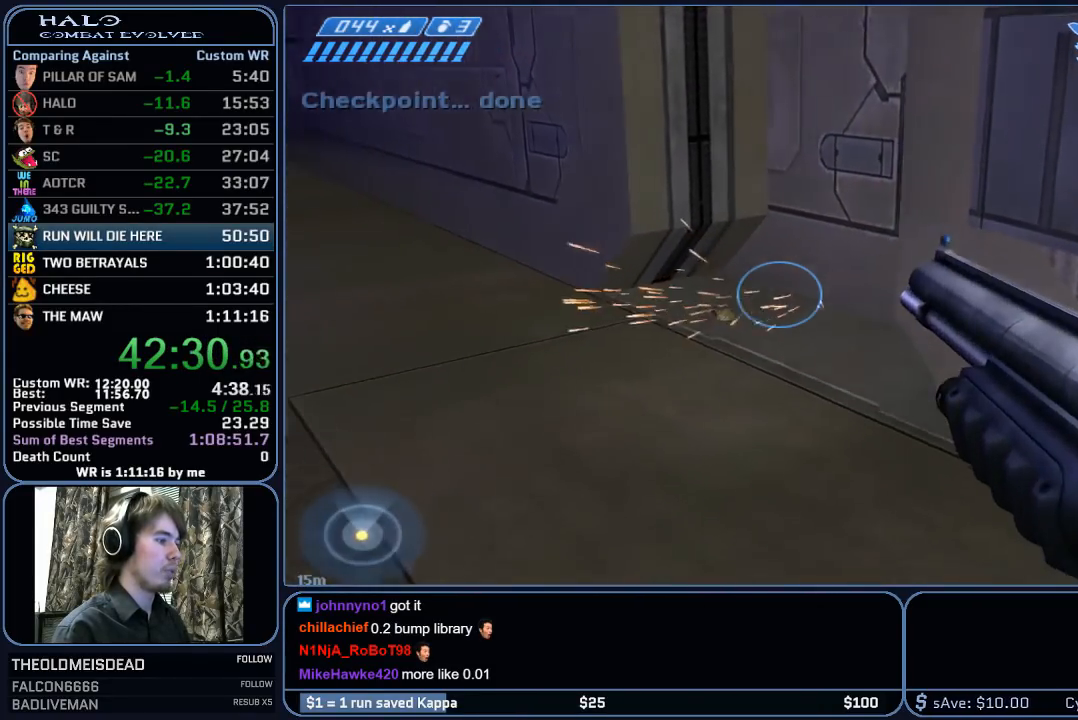
{"keys": ["w"], "mouse": [], "mouse_move": "still", "events": [[67, "d", "up"], [67, "s", "up"], [350, "w", "down"]]}
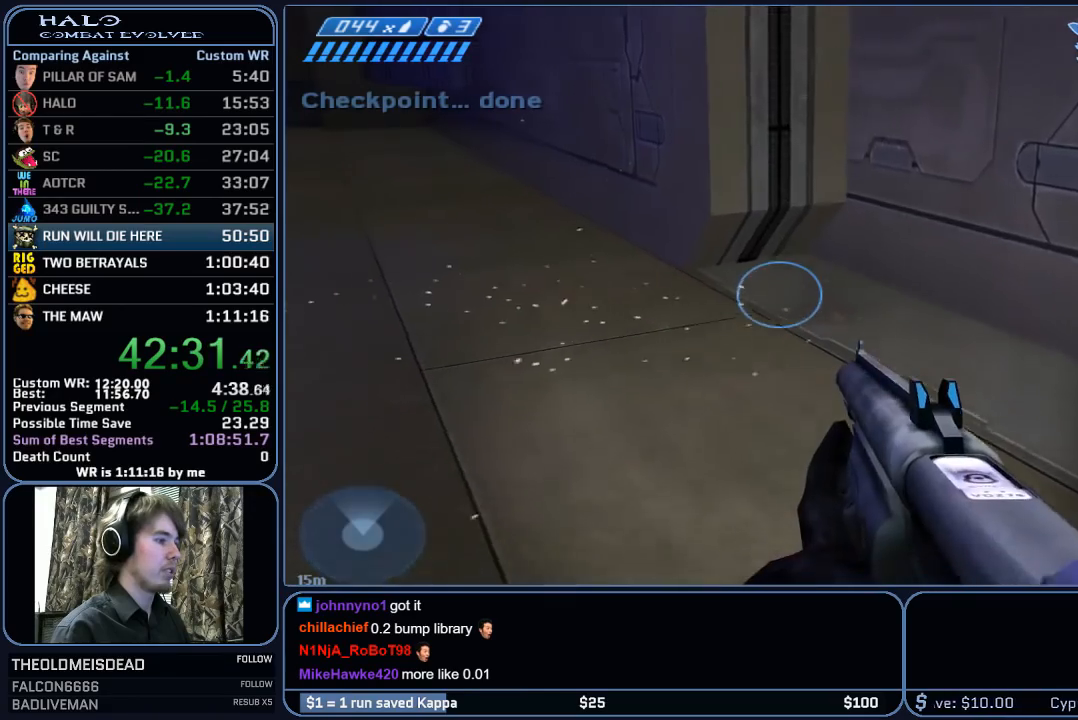
{"keys": ["space", "w"], "mouse": [], "mouse_move": "still", "events": [[183, "space", "down"]]}
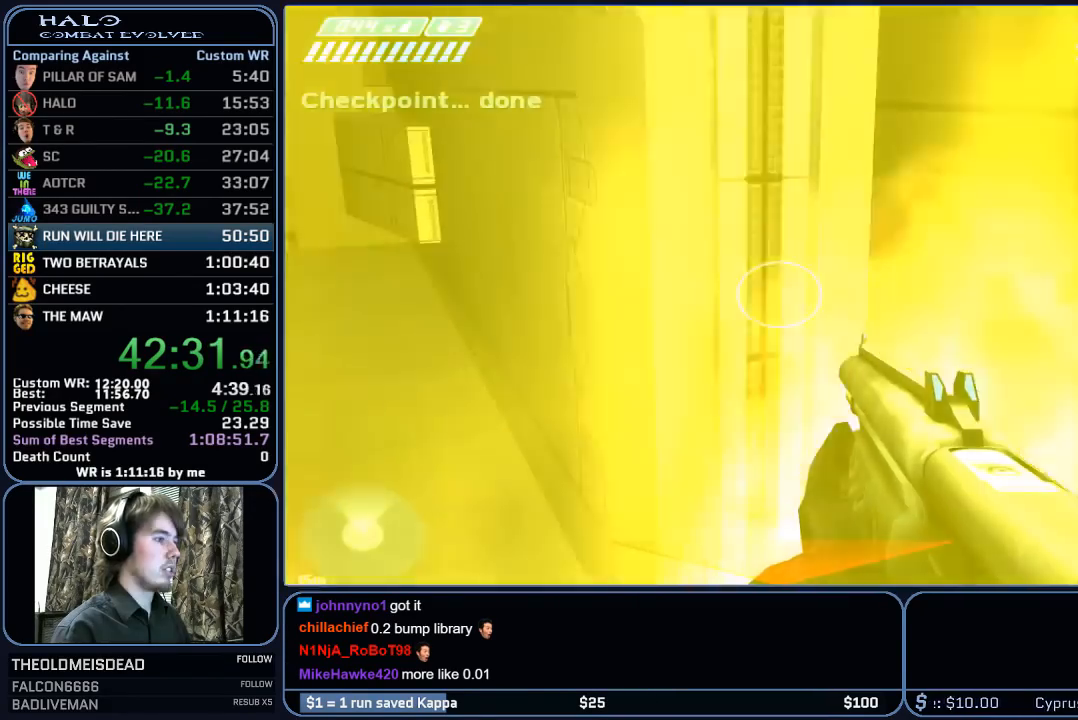
{"keys": ["space", "w"], "mouse": [], "mouse_move": "still", "events": []}
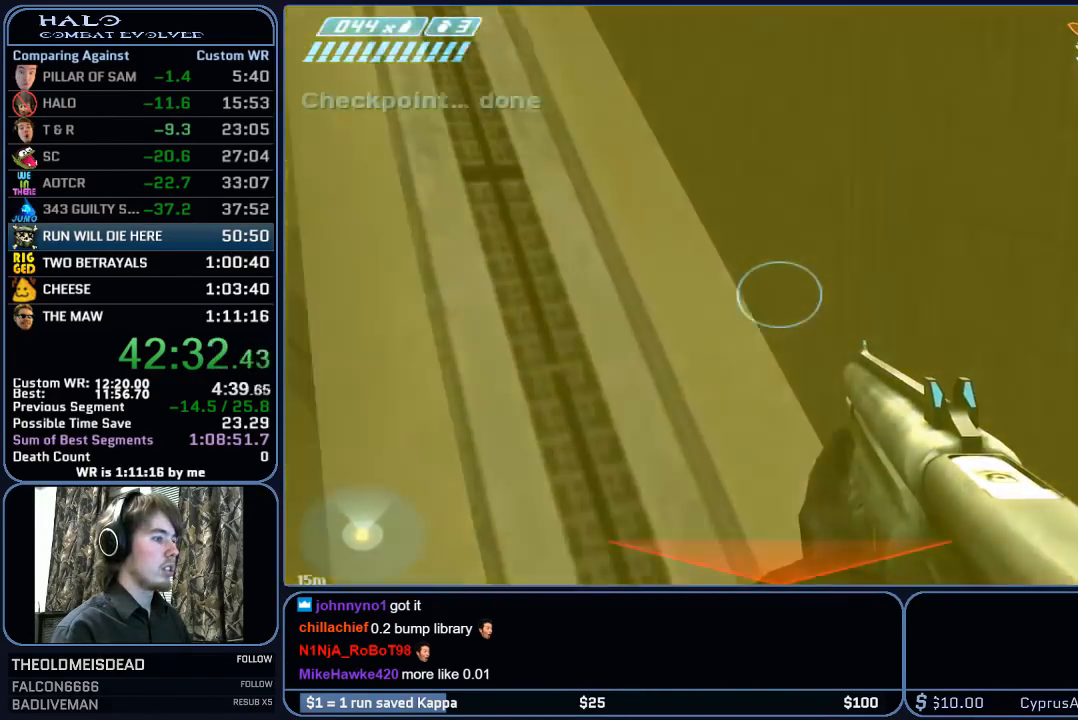
{"keys": ["w"], "mouse": [], "mouse_move": "still", "events": [[217, "space", "up"]]}
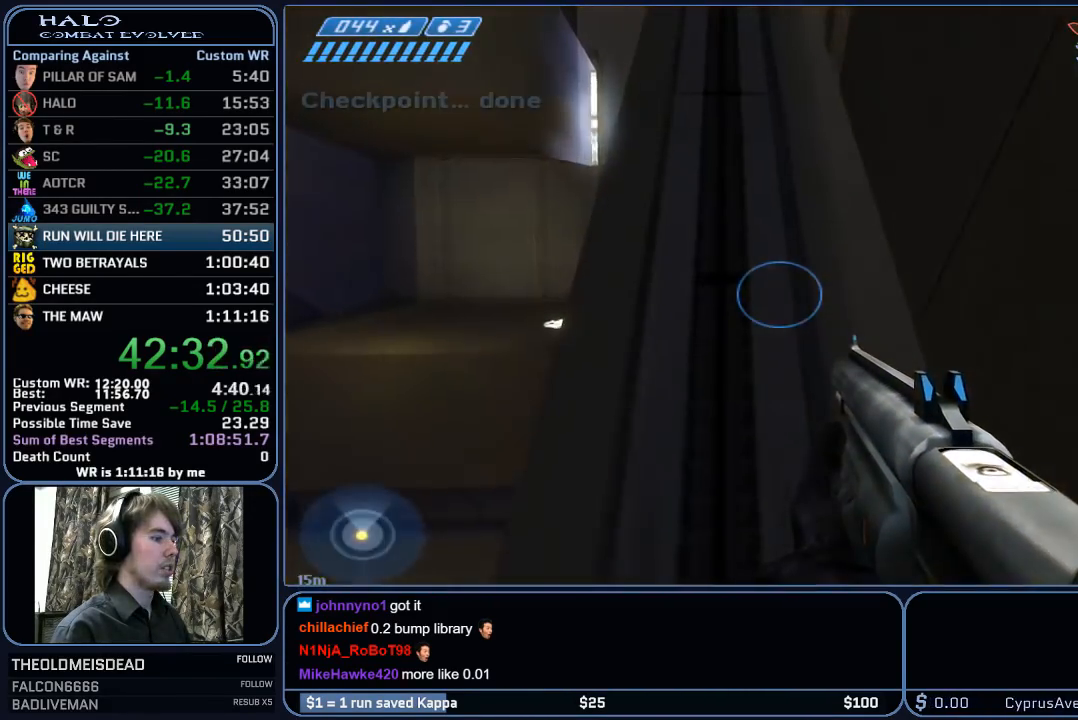
{"keys": ["w"], "mouse": [], "mouse_move": "still", "events": []}
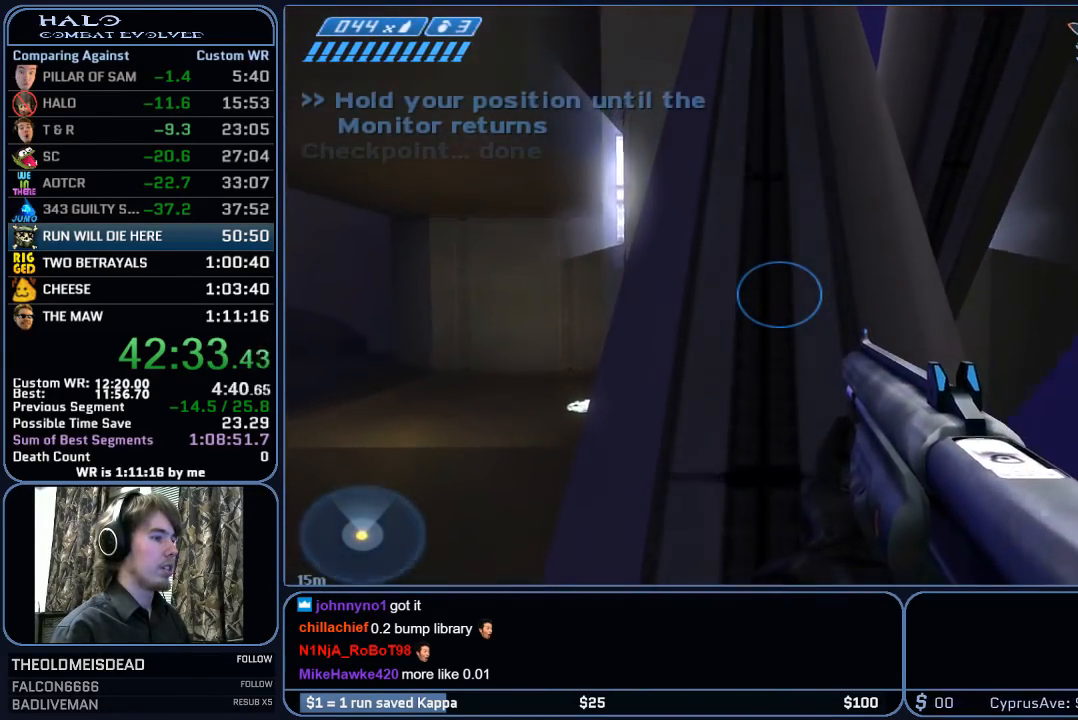
{"keys": ["w"], "mouse": [], "mouse_move": "right", "events": []}
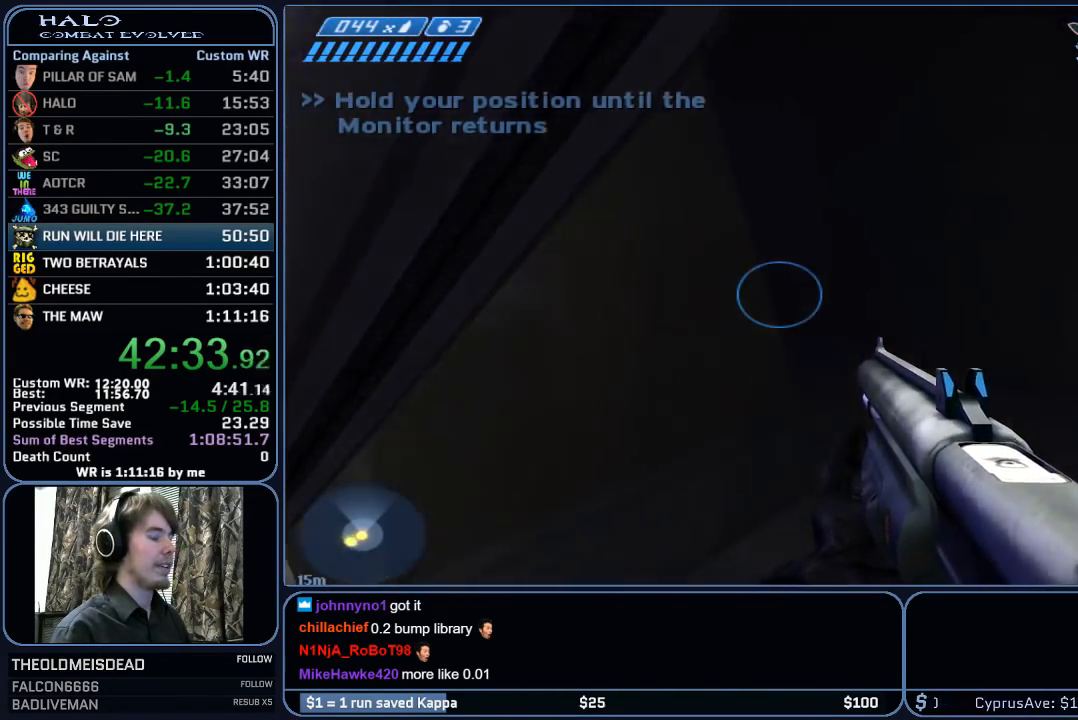
{"keys": ["w"], "mouse": [], "mouse_move": "still", "events": []}
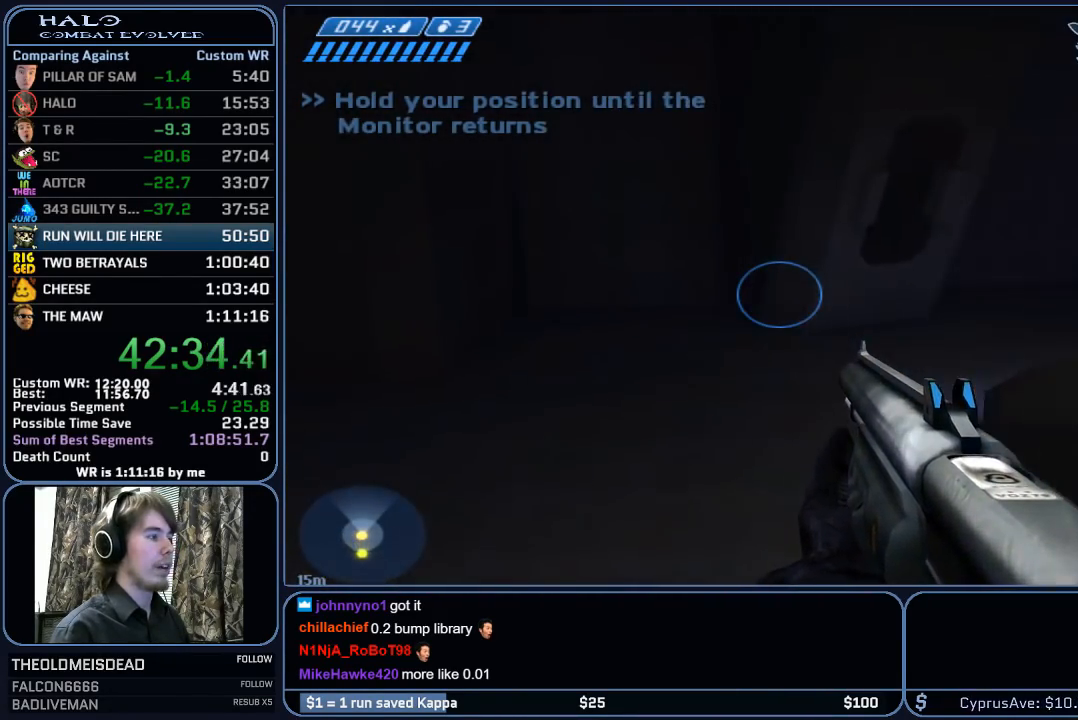
{"keys": ["w"], "mouse": [], "mouse_move": "still", "events": []}
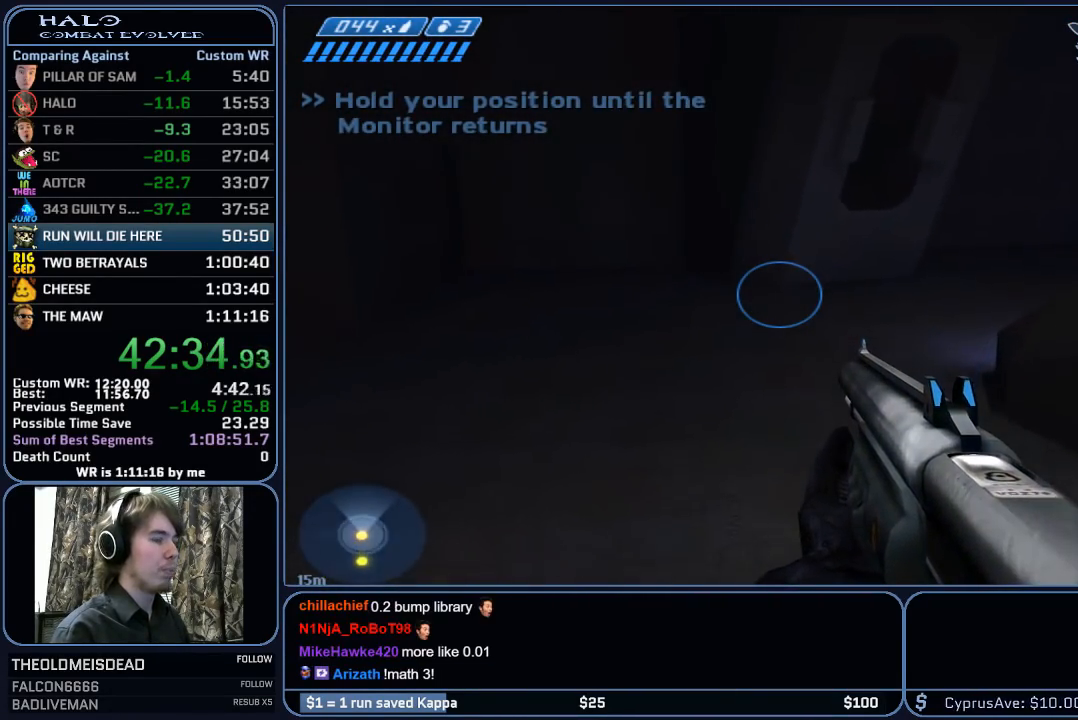
{"keys": ["w"], "mouse": [], "mouse_move": "still", "events": []}
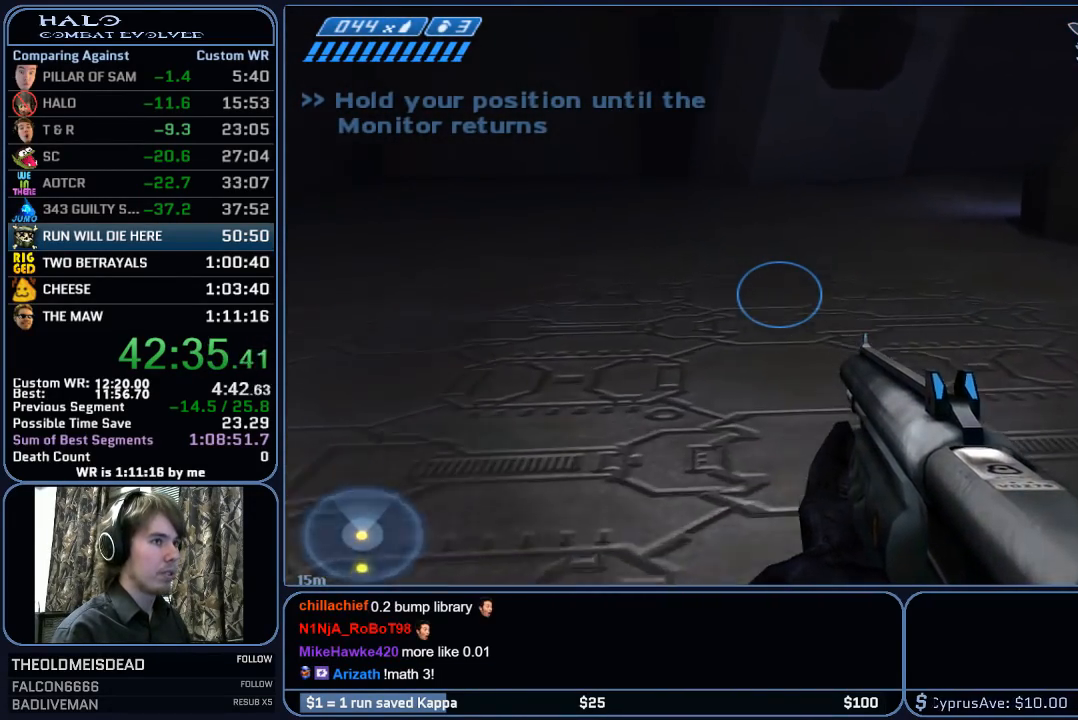
{"keys": ["w"], "mouse": [], "mouse_move": "still", "events": []}
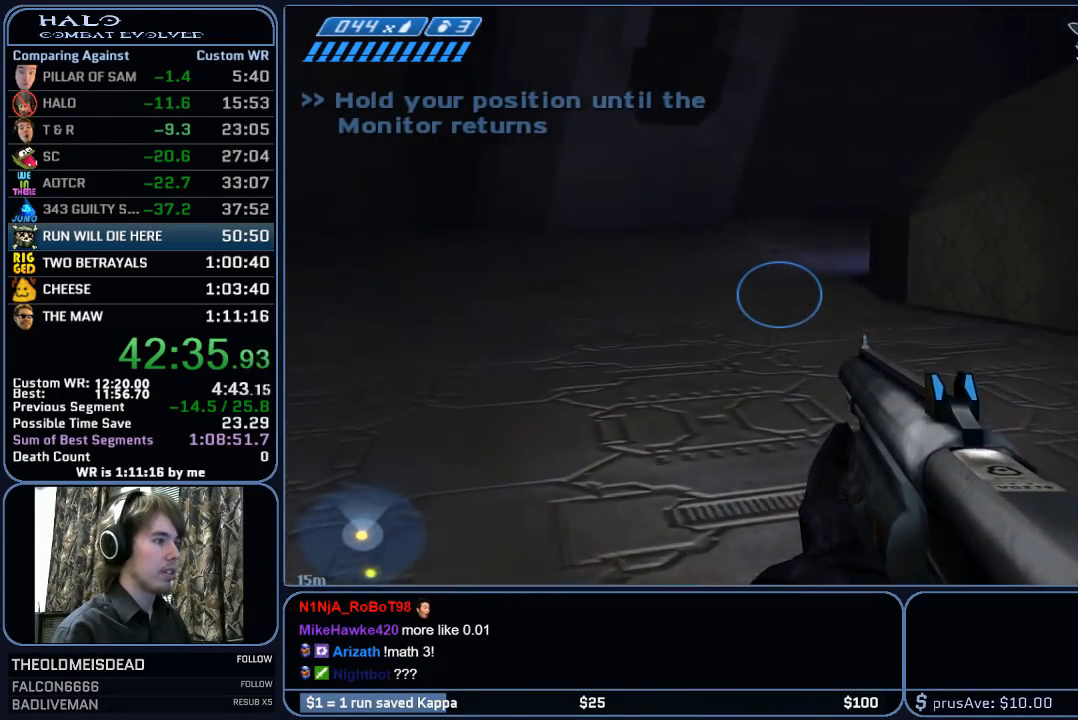
{"keys": ["w"], "mouse": [], "mouse_move": "still", "events": [[233, "mouse_mb5", "down"], [367, "mouse_mb5", "up"]]}
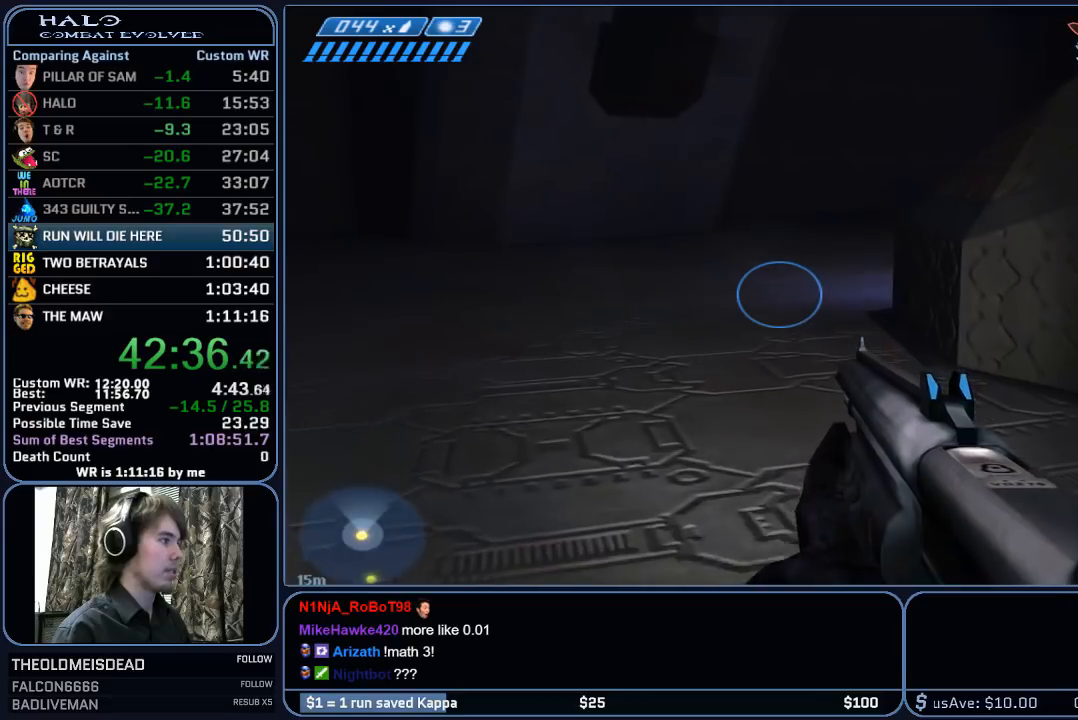
{"keys": ["w"], "mouse": [], "mouse_move": "still", "events": []}
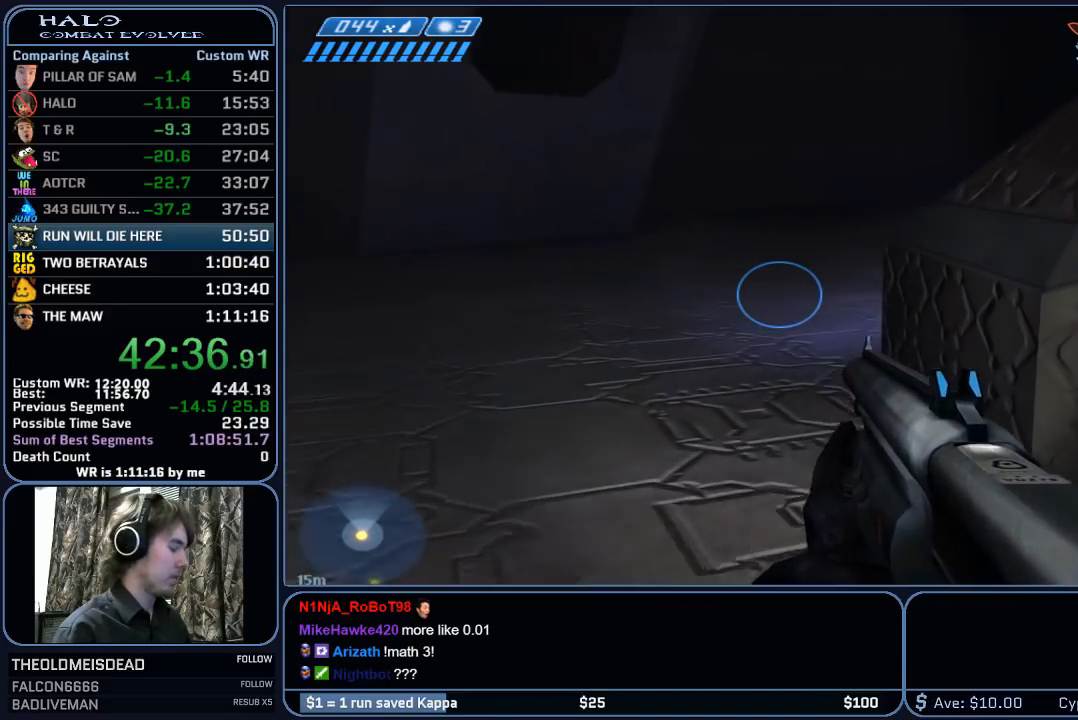
{"keys": ["w"], "mouse": [], "mouse_move": "still", "events": [[117, "space", "down"], [300, "space", "up"]]}
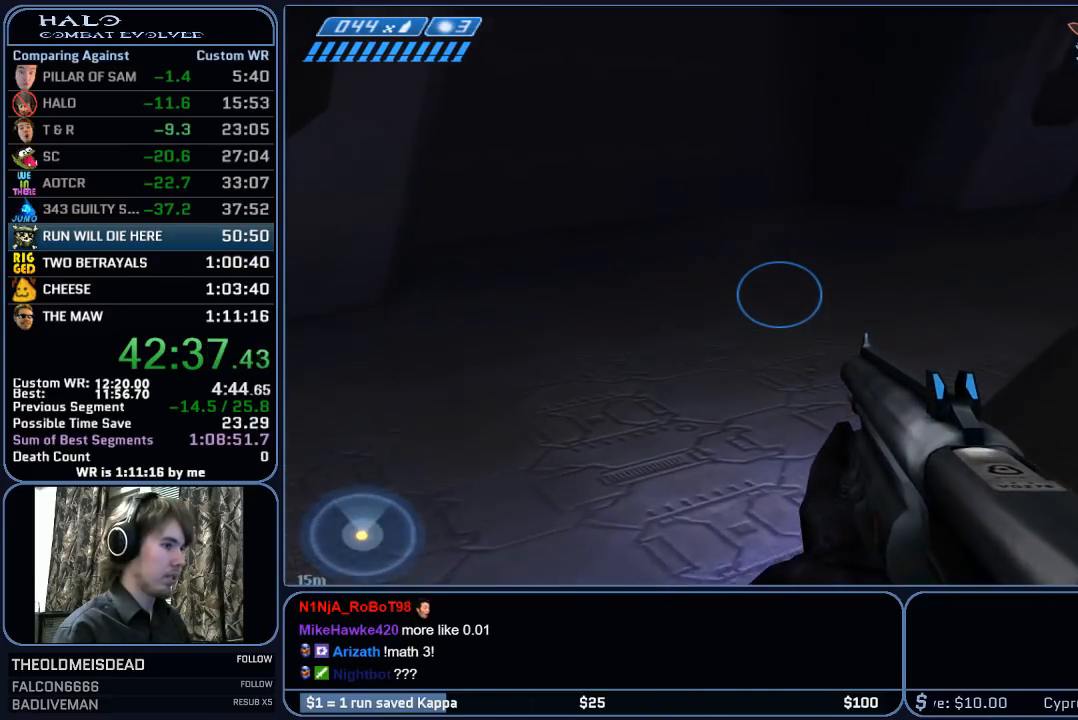
{"keys": ["w"], "mouse": [], "mouse_move": "right", "events": []}
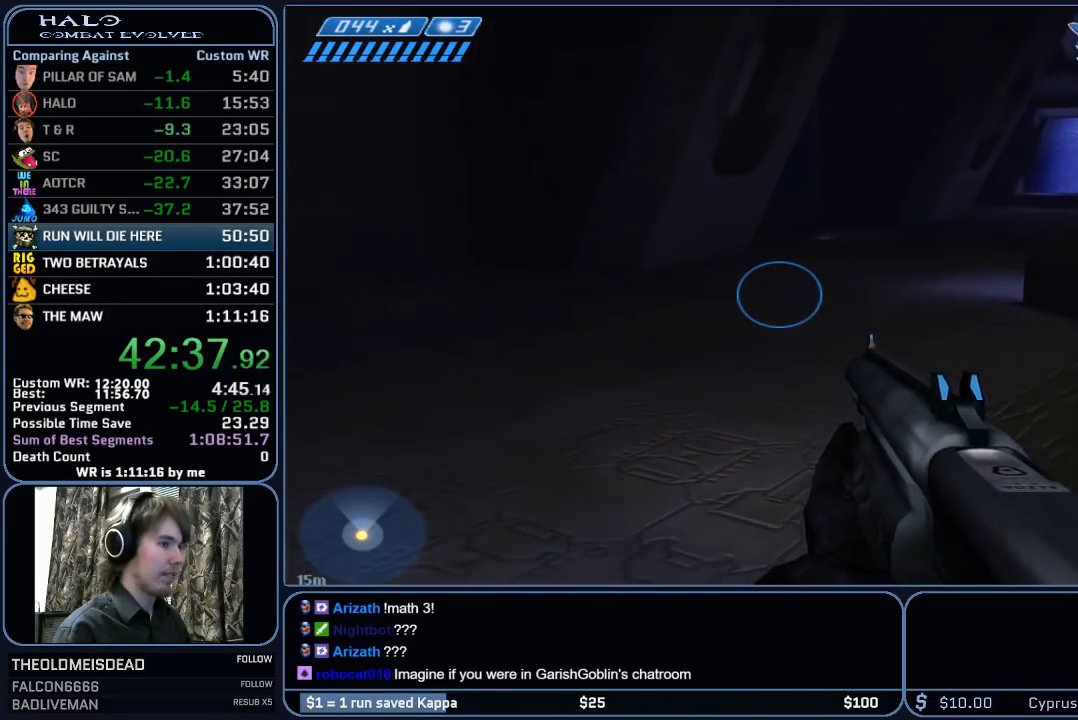
{"keys": ["w"], "mouse": ["mb5"], "mouse_move": "still", "events": [[483, "mouse_mb5", "down"]]}